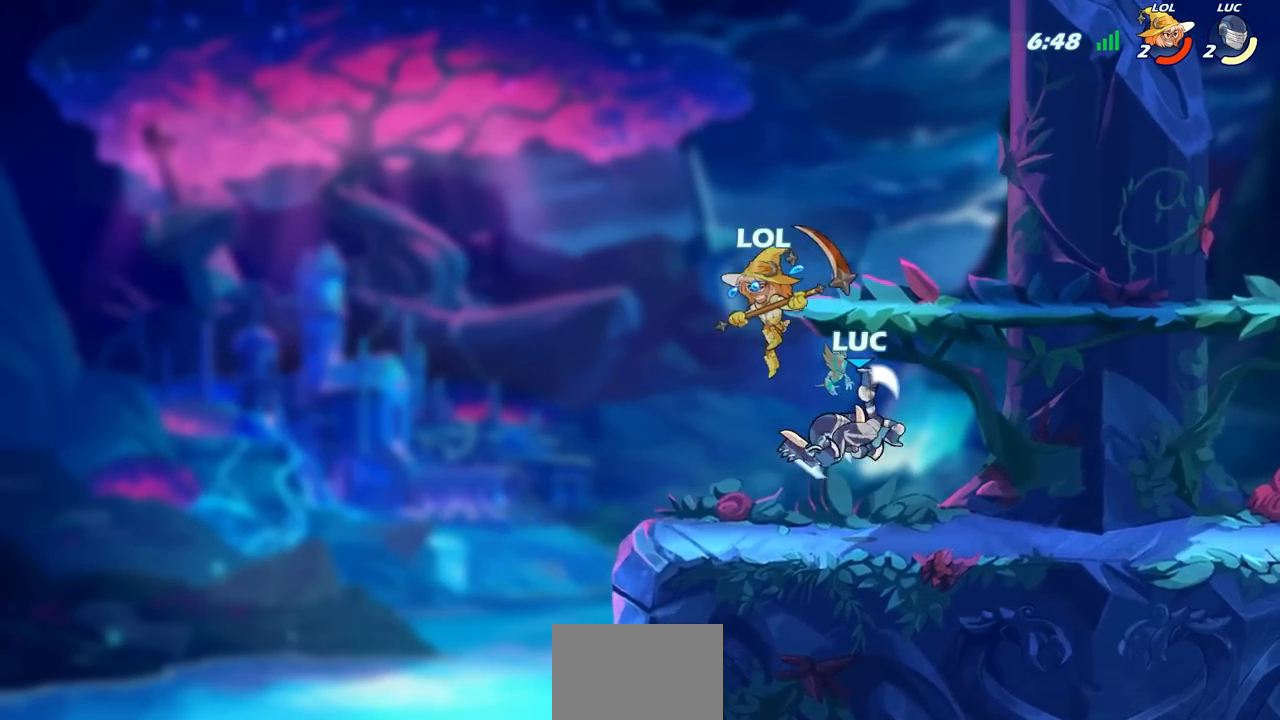
Gameplay with a controller (PlayStation layout); each line is a JSON object with the inputs held at the frame after it. "events" lists button and stick changes between this image and that frame as [ms after this image, input, new state], when the widget could be followed in between.
{"buttons": [], "left_stick": "right", "right_stick": "center", "events": [[317, "L3", "up"], [467, "left_stick", "right"]]}
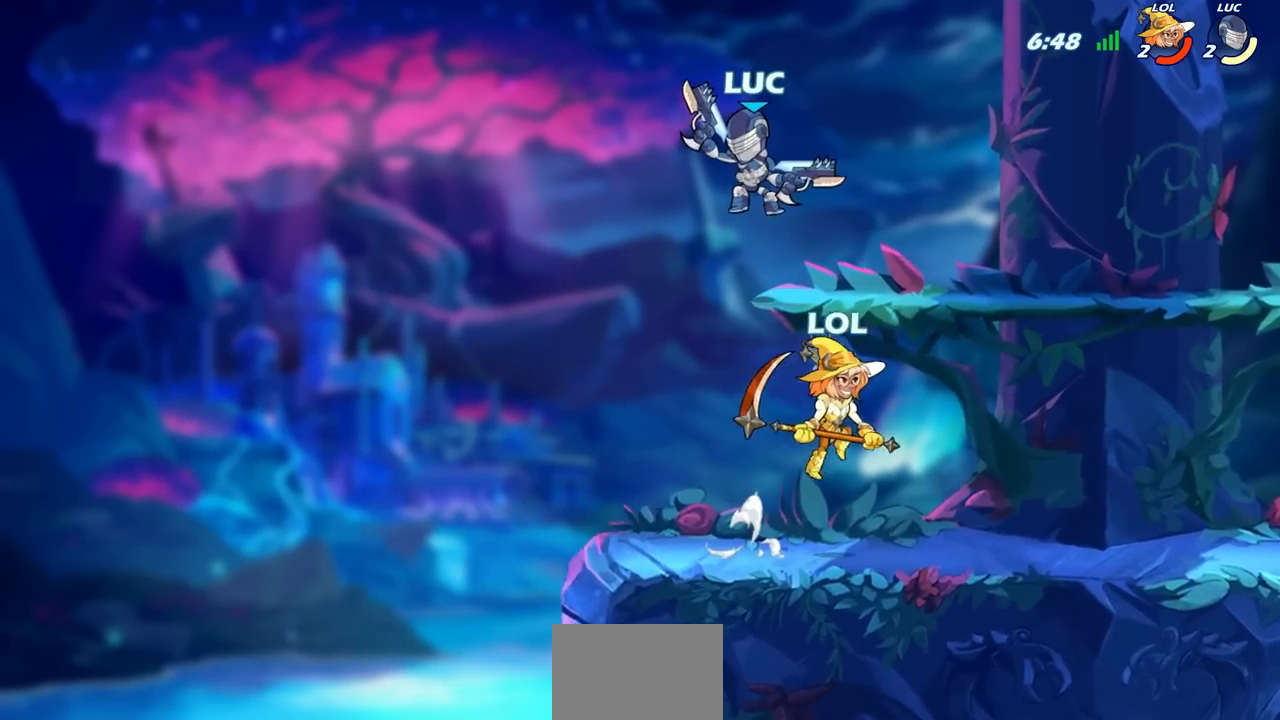
{"buttons": [], "left_stick": "right", "right_stick": "center", "events": []}
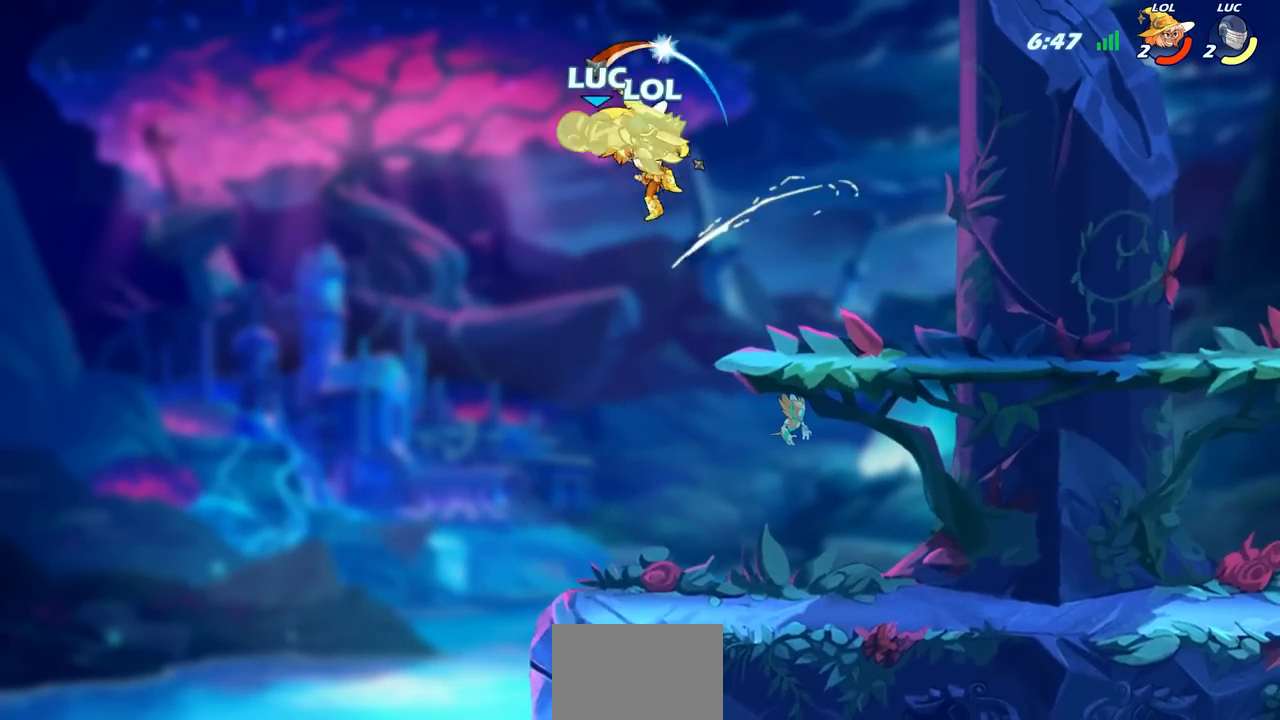
{"buttons": ["R2"], "left_stick": "center", "right_stick": "center", "events": [[50, "left_stick", "center"], [383, "R2", "down"], [383, "left_stick", "down"], [400, "SQUARE", "down"], [500, "SQUARE", "up"], [500, "left_stick", "center"]]}
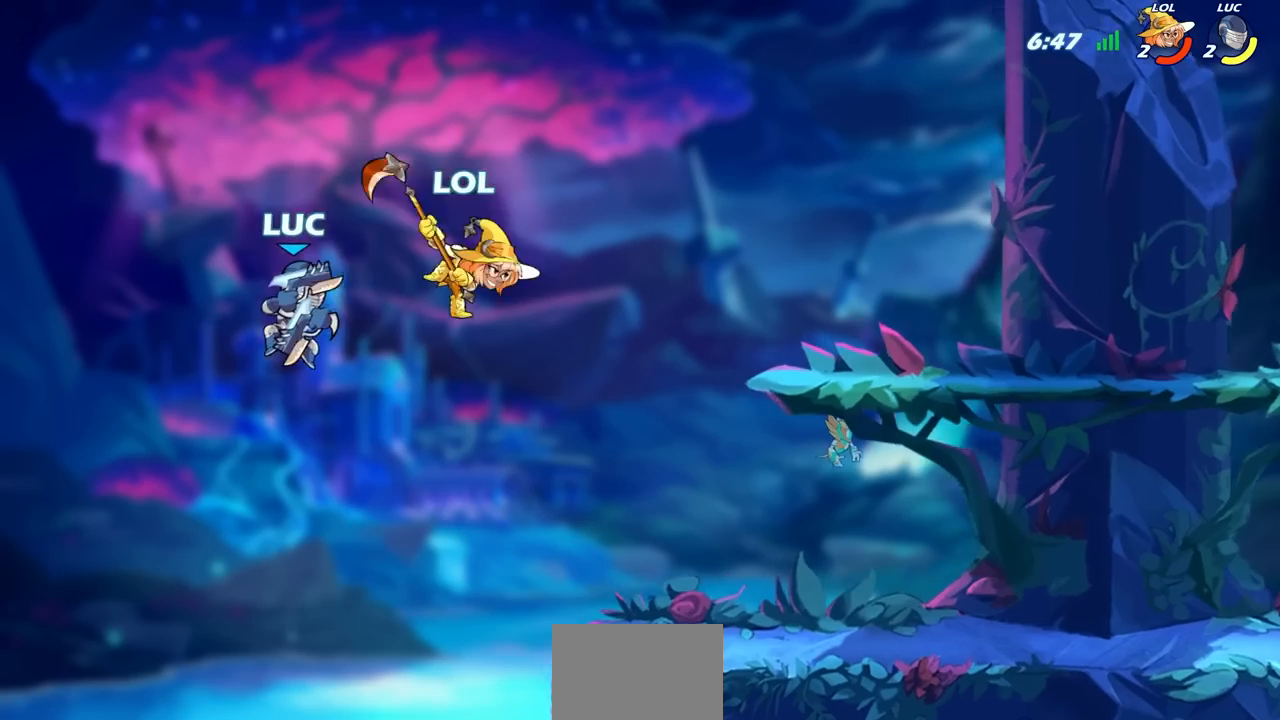
{"buttons": [], "left_stick": "right", "right_stick": "center", "events": [[33, "R2", "up"], [450, "left_stick", "right"]]}
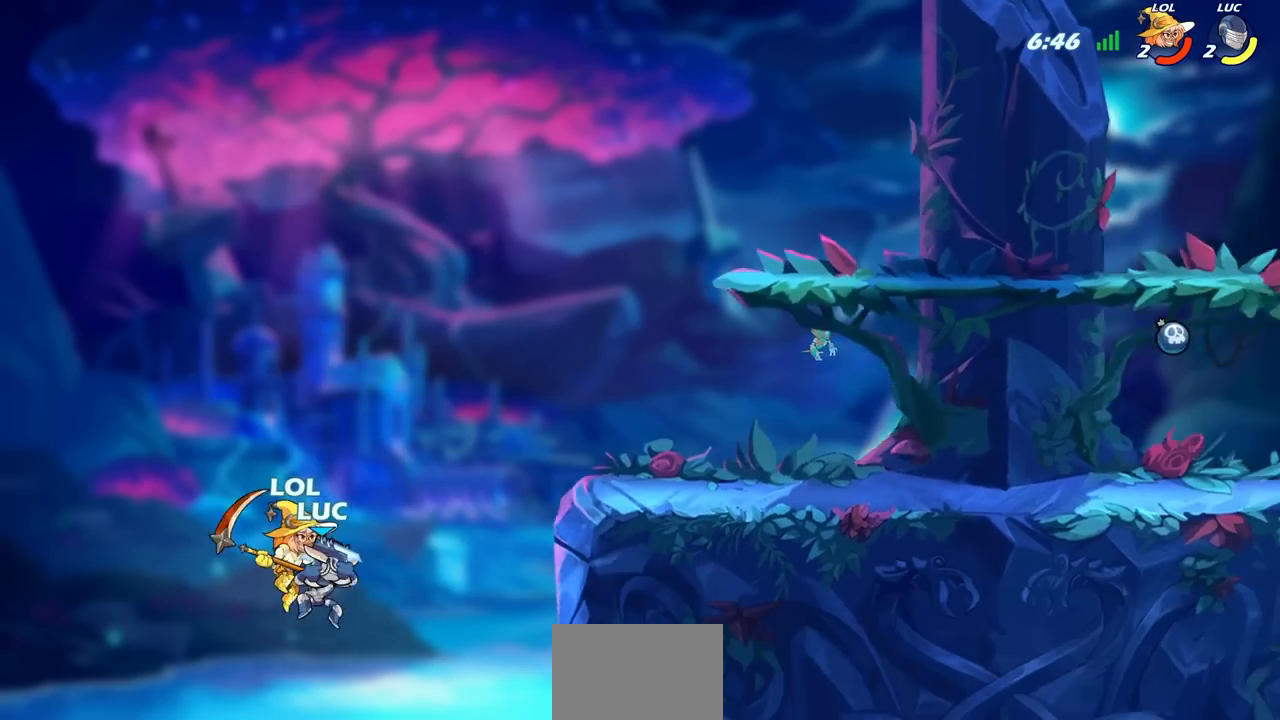
{"buttons": ["CROSS"], "left_stick": "right", "right_stick": "center", "events": [[300, "CROSS", "down"]]}
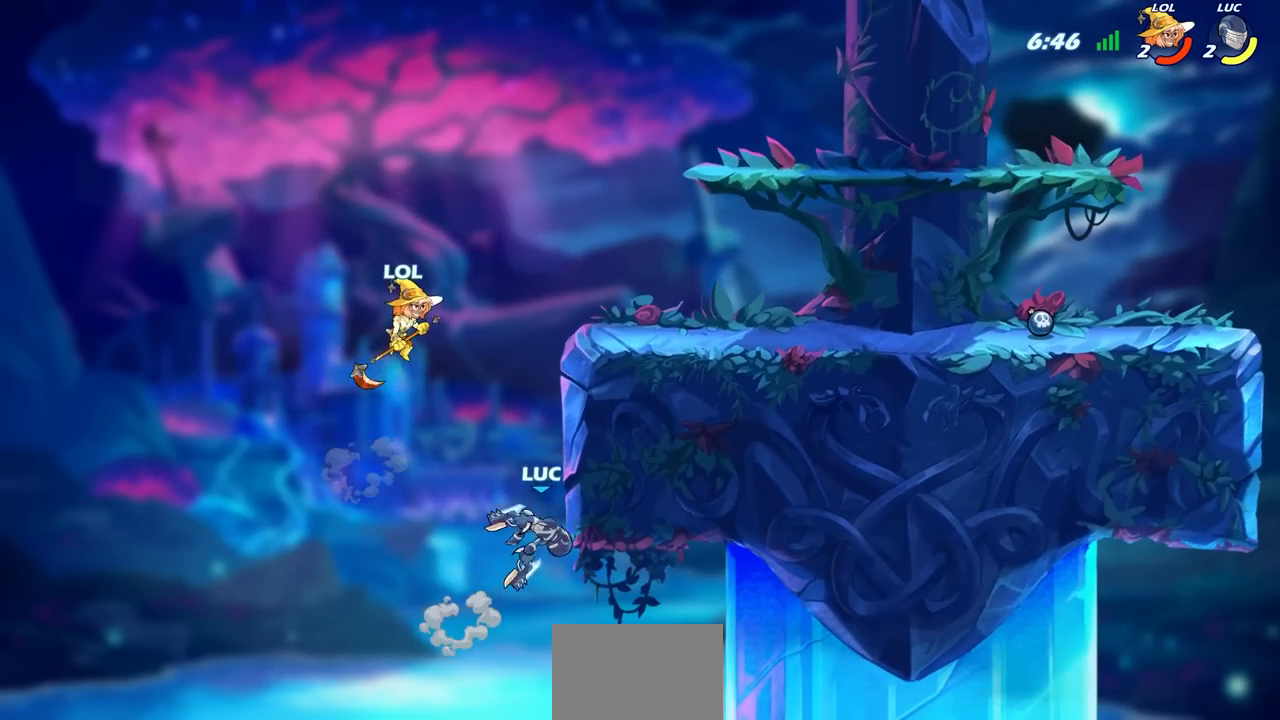
{"buttons": [], "left_stick": "center", "right_stick": "center", "events": [[33, "CROSS", "up"], [83, "left_stick", "up"], [117, "CROSS", "down"], [150, "CIRCLE", "down"], [183, "CROSS", "up"], [200, "left_stick", "center"], [267, "CIRCLE", "up"]]}
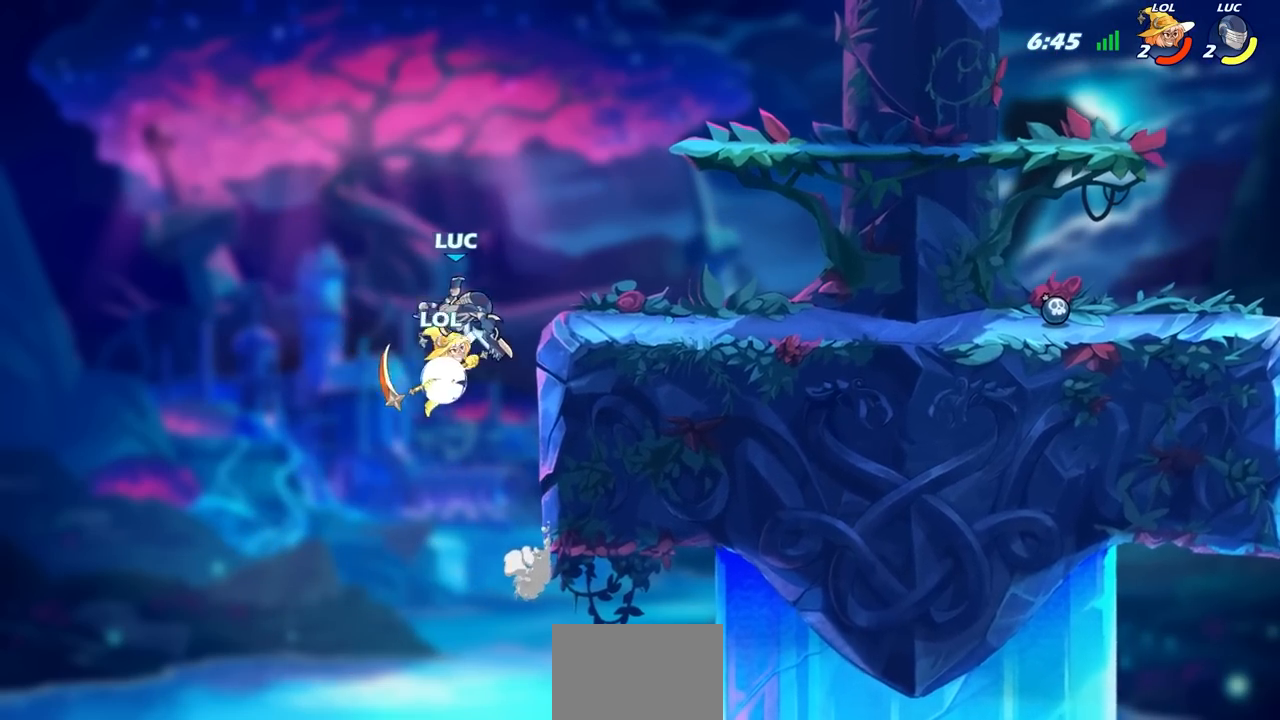
{"buttons": [], "left_stick": "right", "right_stick": "center", "events": [[283, "left_stick", "right"]]}
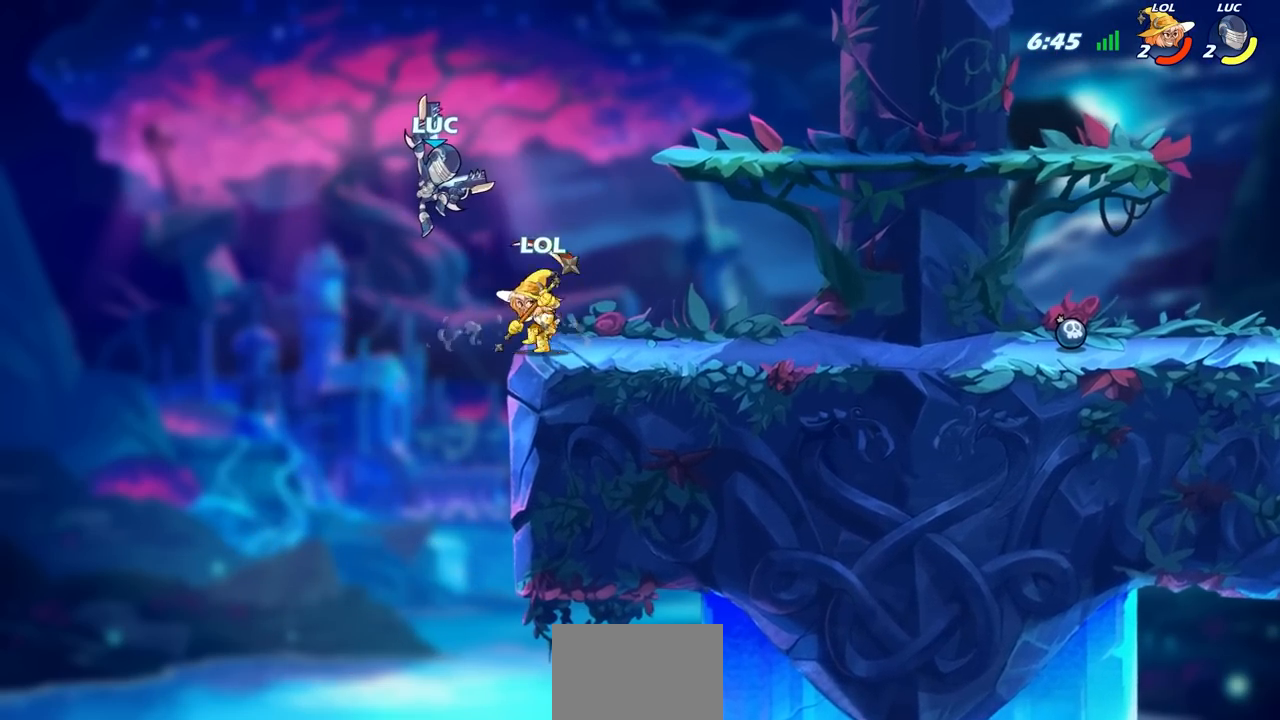
{"buttons": [], "left_stick": "right", "right_stick": "center", "events": [[17, "left_stick", "left"], [333, "left_stick", "up"], [400, "left_stick", "right"]]}
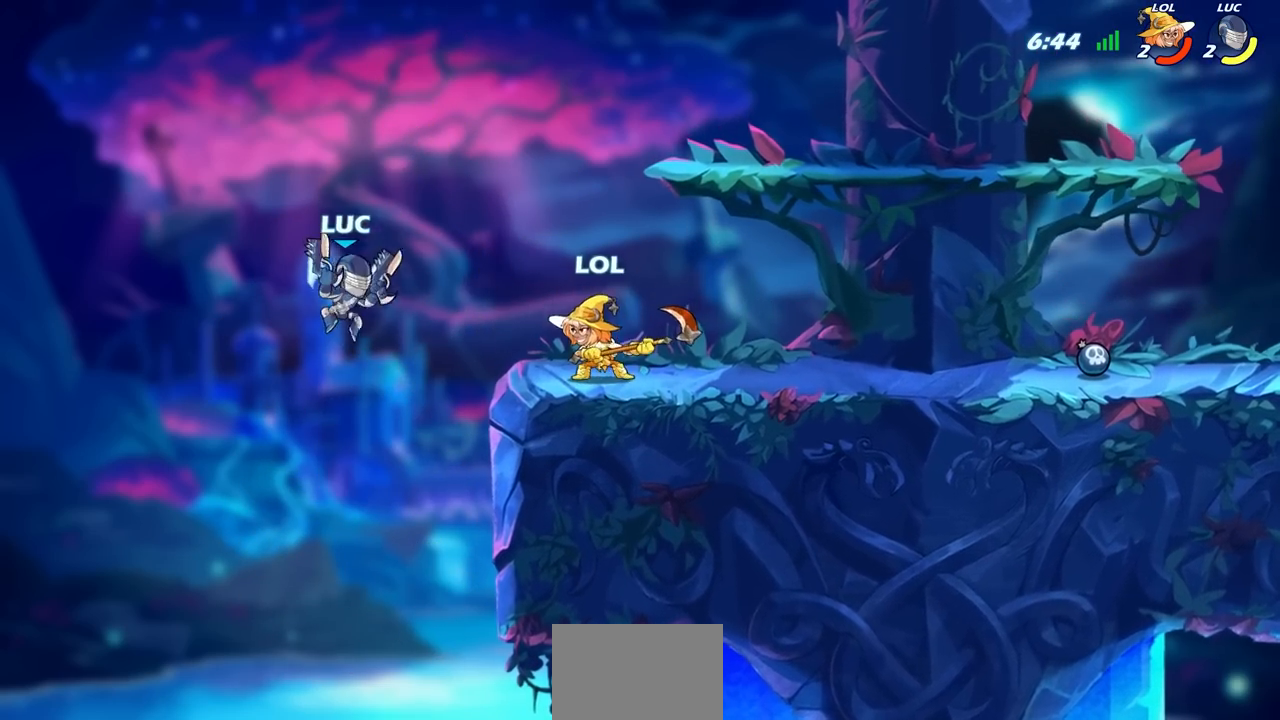
{"buttons": [], "left_stick": "up-left", "right_stick": "center", "events": [[67, "left_stick", "down-left"], [183, "left_stick", "right"], [283, "CROSS", "down"], [350, "SQUARE", "down"], [367, "left_stick", "up-left"], [383, "CROSS", "up"], [400, "SQUARE", "up"]]}
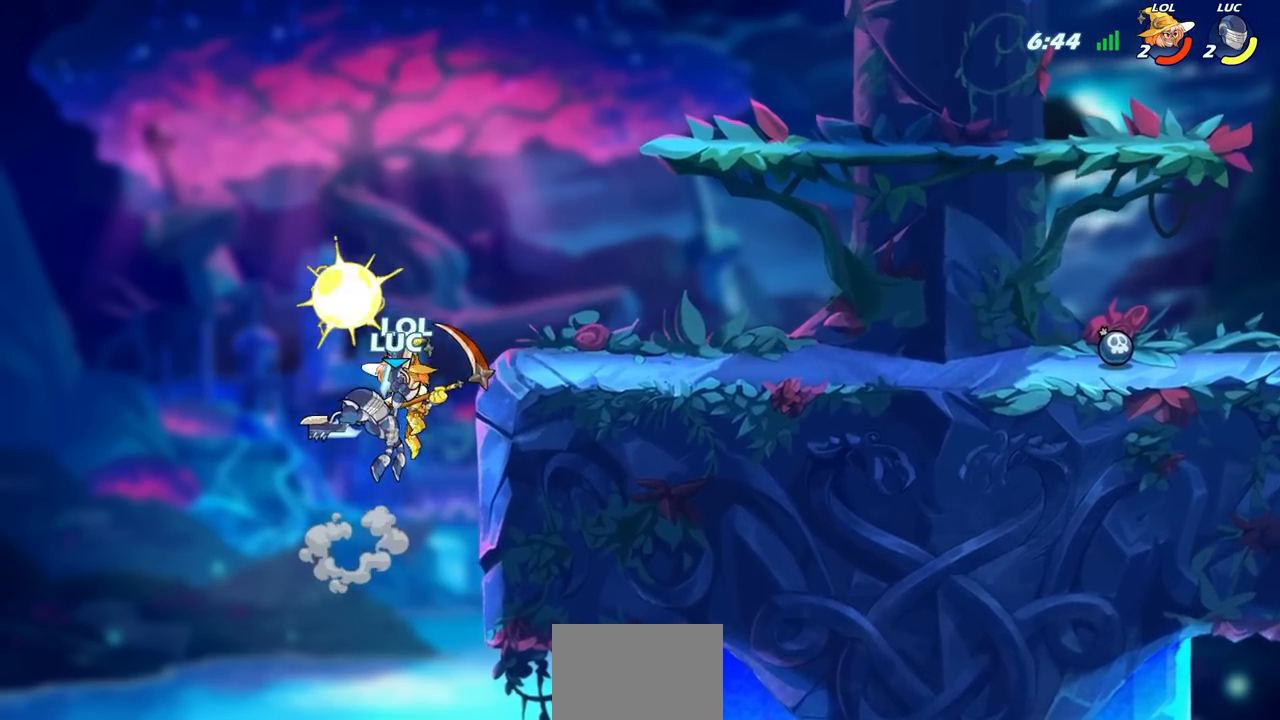
{"buttons": ["R2"], "left_stick": "up-right", "right_stick": "center", "events": [[217, "left_stick", "up-right"], [300, "left_stick", "right"], [483, "R2", "down"], [483, "left_stick", "up-right"]]}
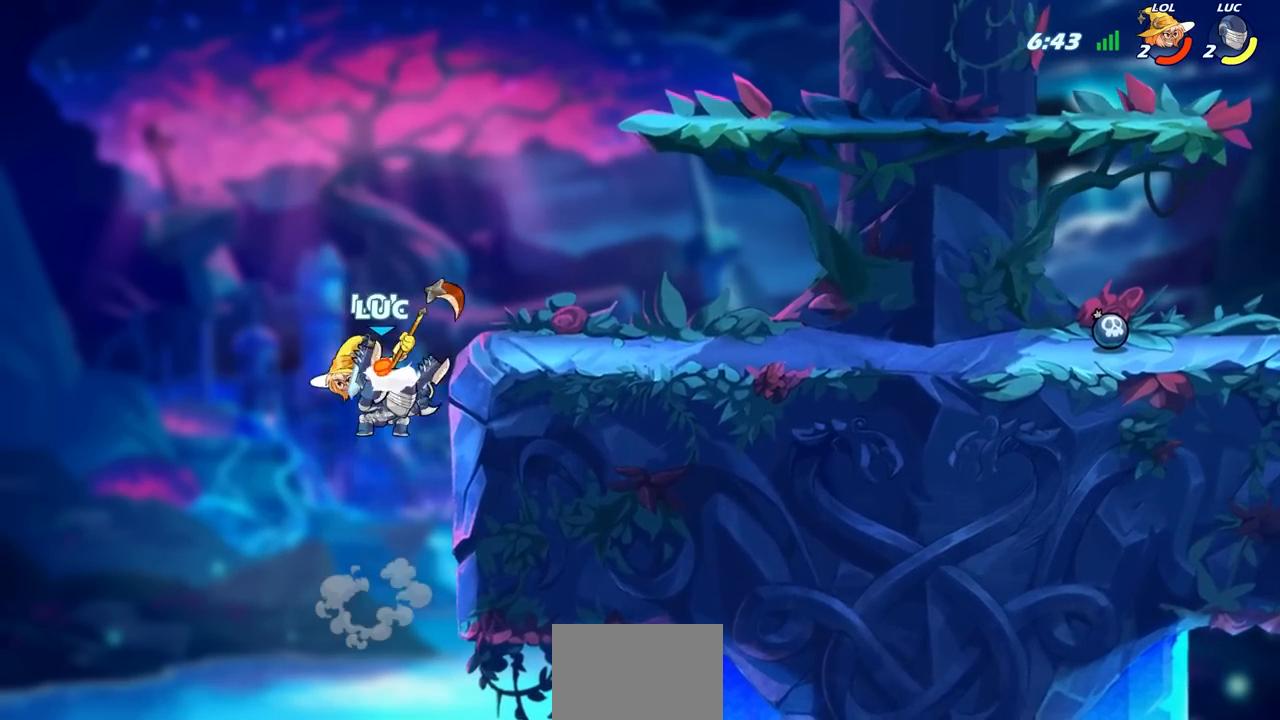
{"buttons": [], "left_stick": "up-right", "right_stick": "center", "events": [[17, "CROSS", "down"], [333, "CROSS", "up"], [400, "R2", "up"]]}
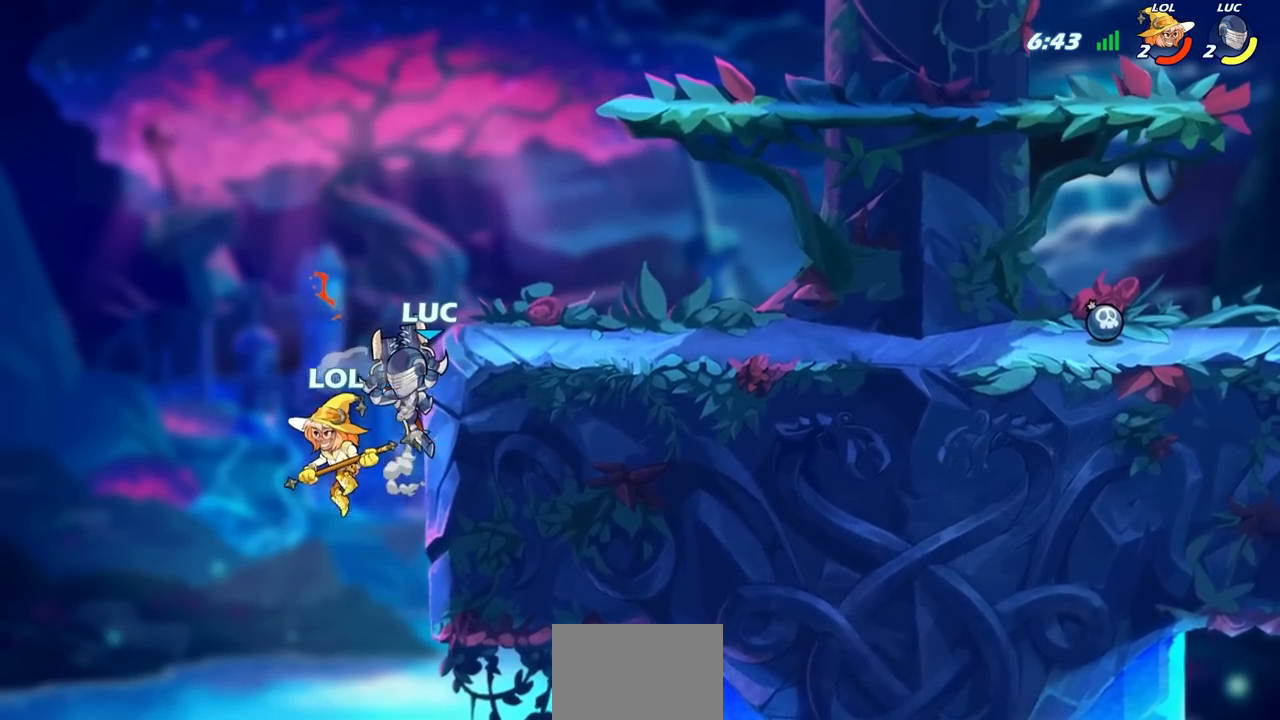
{"buttons": [], "left_stick": "center", "right_stick": "center", "events": [[100, "CROSS", "down"], [133, "left_stick", "down"], [150, "SQUARE", "down"], [183, "CROSS", "up"], [217, "SQUARE", "up"], [267, "left_stick", "down-right"], [367, "left_stick", "right"], [500, "left_stick", "center"]]}
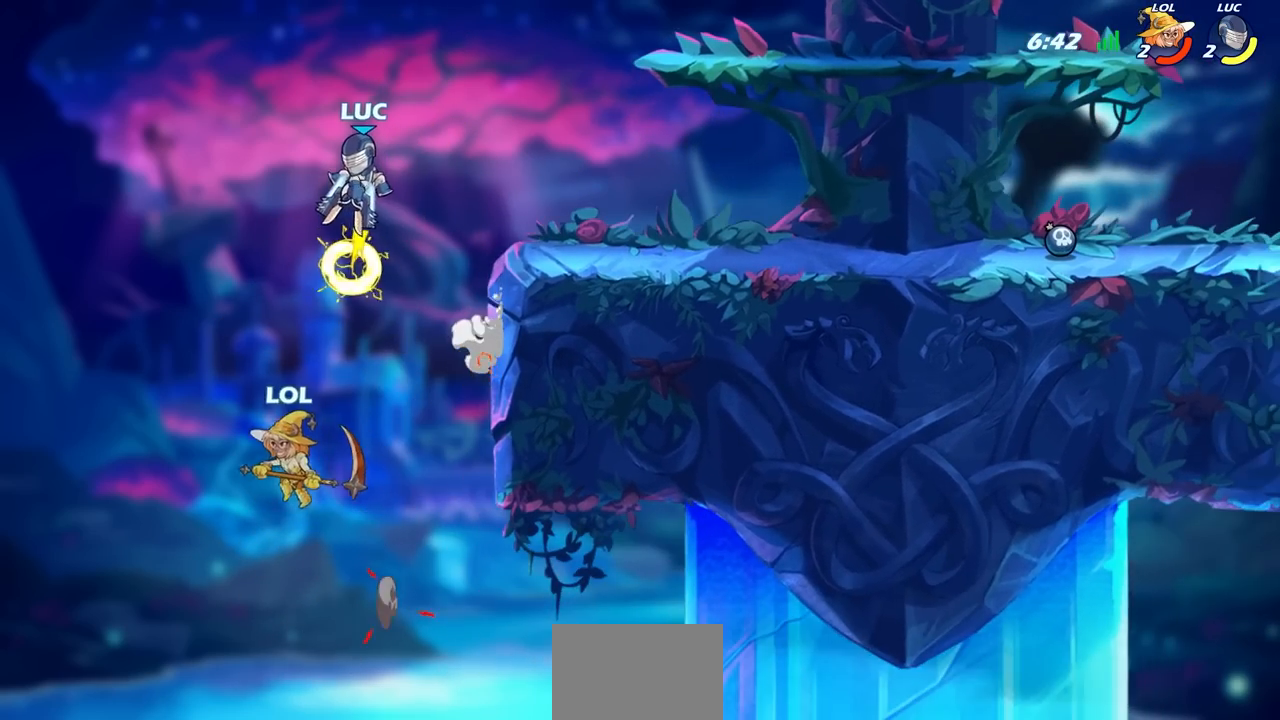
{"buttons": ["CROSS"], "left_stick": "up-right", "right_stick": "center", "events": [[167, "left_stick", "right"], [333, "CROSS", "down"], [483, "left_stick", "up-right"]]}
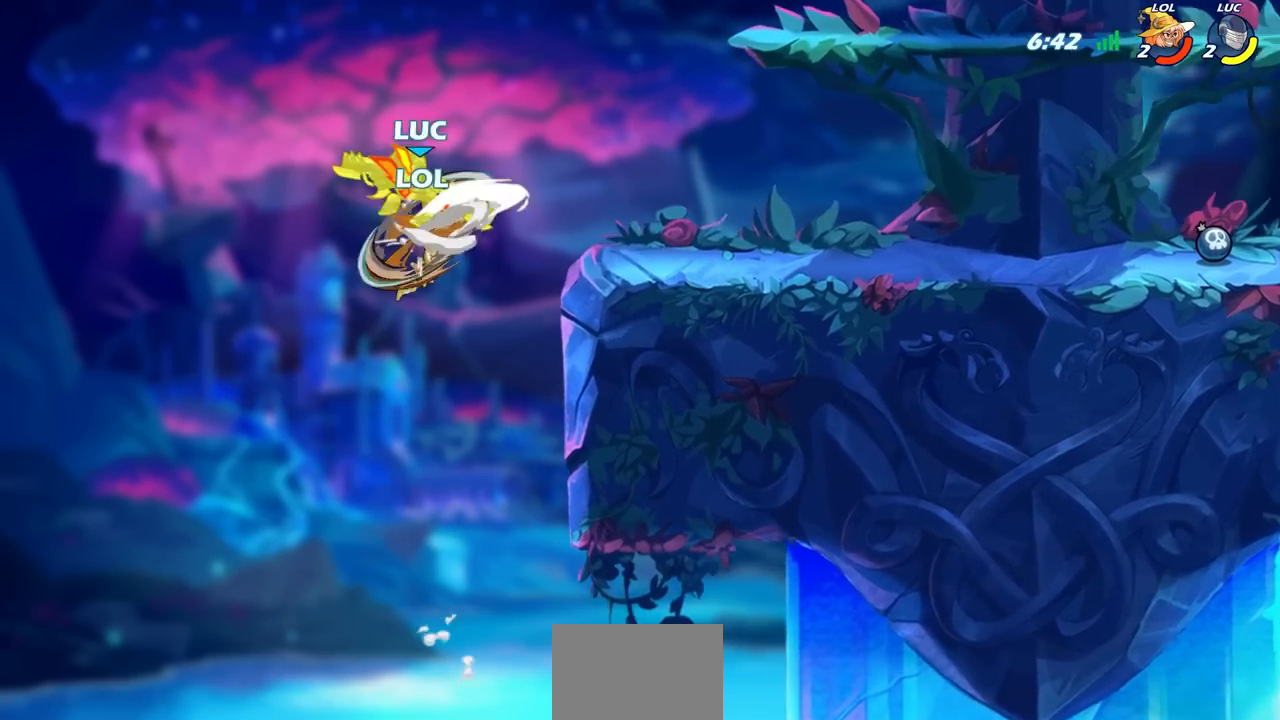
{"buttons": [], "left_stick": "right", "right_stick": "center", "events": [[50, "CROSS", "up"], [217, "left_stick", "center"], [500, "left_stick", "right"]]}
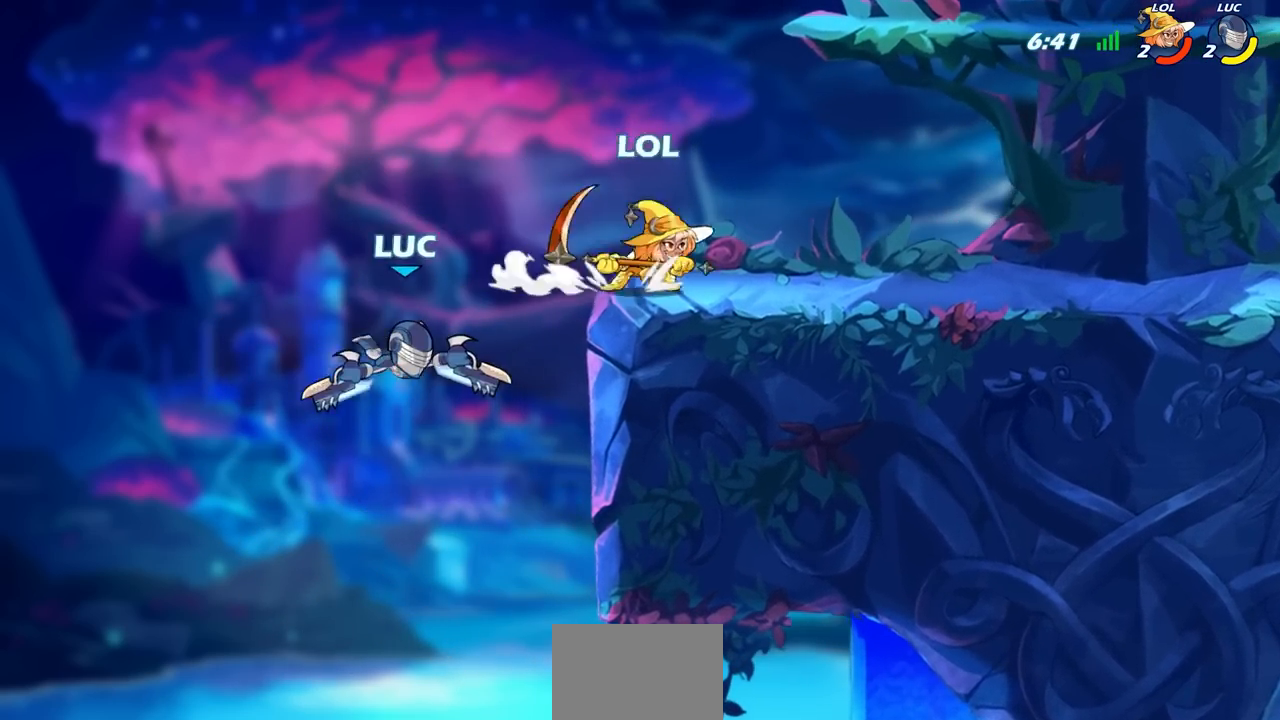
{"buttons": ["CROSS"], "left_stick": "right", "right_stick": "center", "events": [[100, "left_stick", "down-right"], [217, "left_stick", "right"], [400, "CROSS", "down"]]}
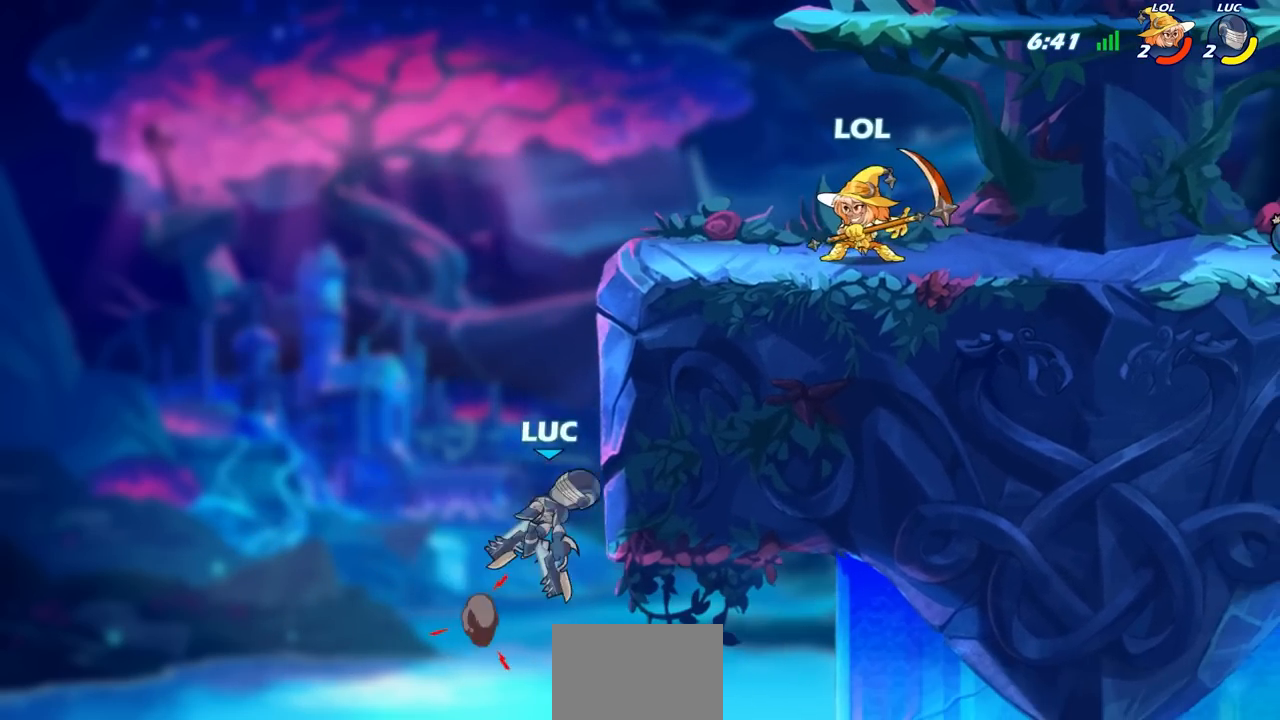
{"buttons": ["CROSS"], "left_stick": "up-right", "right_stick": "center", "events": [[83, "CROSS", "up"], [117, "left_stick", "up-left"], [367, "left_stick", "up"], [400, "CROSS", "down"], [483, "left_stick", "up-right"]]}
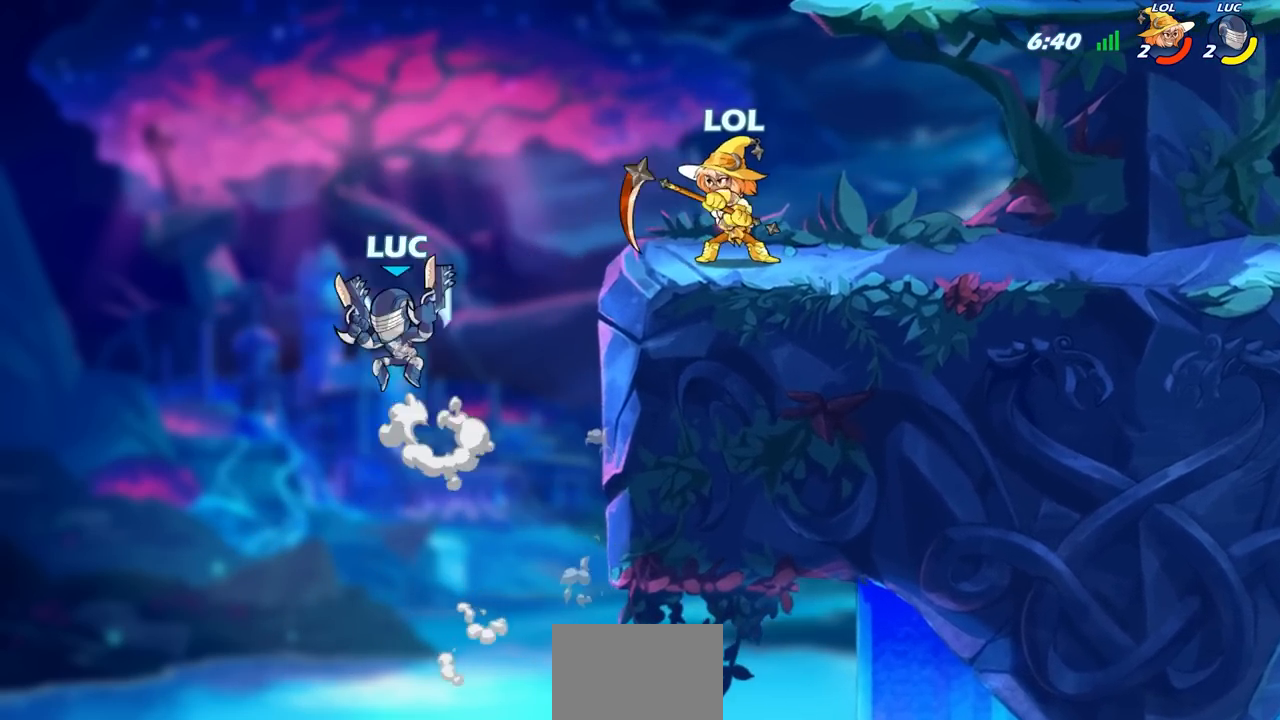
{"buttons": [], "left_stick": "up-right", "right_stick": "center", "events": [[83, "left_stick", "right"], [117, "CROSS", "up"], [250, "CROSS", "down"], [300, "left_stick", "up-right"], [417, "CROSS", "up"]]}
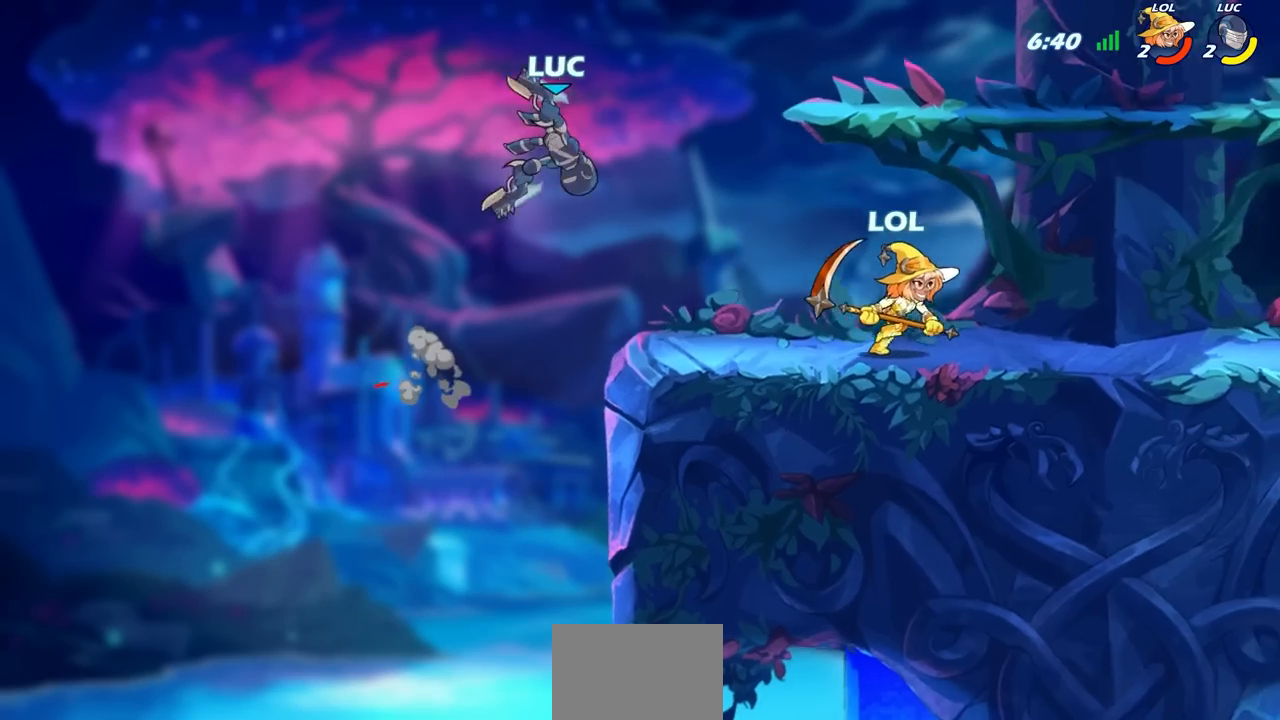
{"buttons": [], "left_stick": "down-left", "right_stick": "center", "events": [[83, "R2", "down"], [317, "left_stick", "up-left"], [367, "left_stick", "left"], [400, "R2", "up"], [467, "left_stick", "down-left"]]}
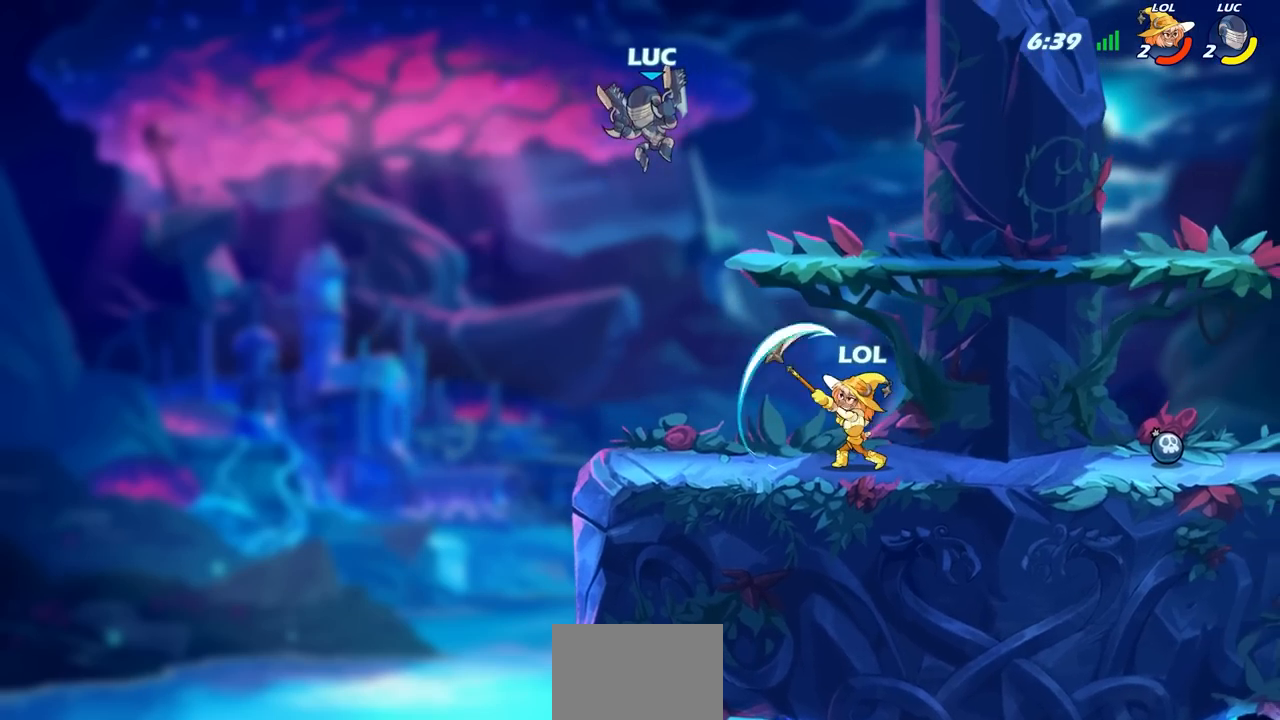
{"buttons": [], "left_stick": "down-left", "right_stick": "center", "events": [[167, "left_stick", "down-right"], [500, "left_stick", "down-left"]]}
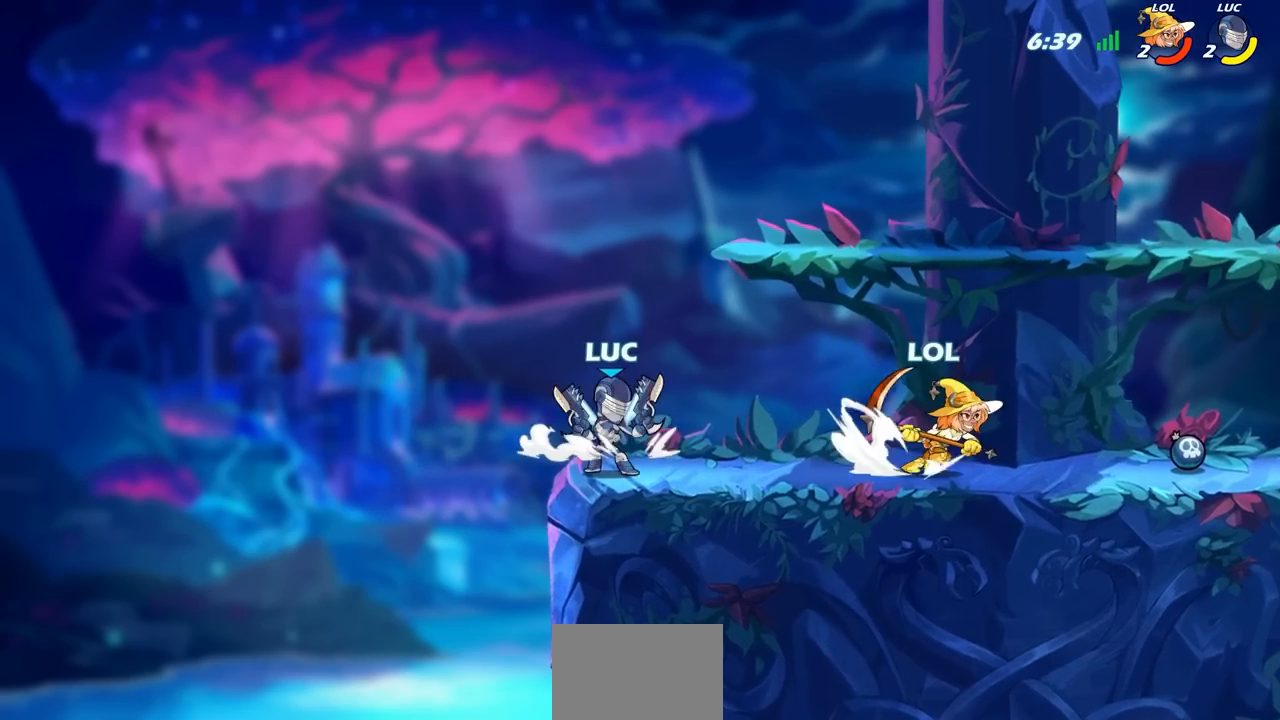
{"buttons": [], "left_stick": "center", "right_stick": "center", "events": [[83, "left_stick", "up-left"], [150, "left_stick", "right"], [267, "R2", "down"], [267, "SQUARE", "down"], [333, "left_stick", "center"], [367, "SQUARE", "up"], [383, "R2", "up"]]}
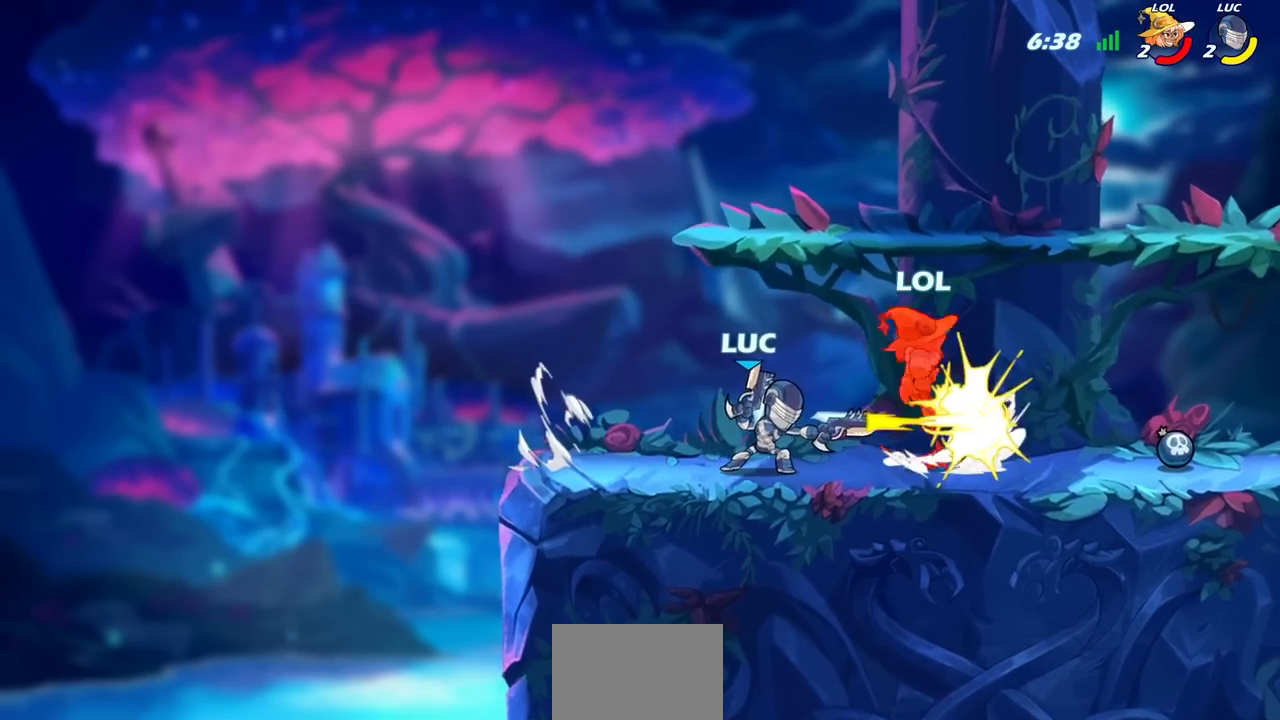
{"buttons": [], "left_stick": "left", "right_stick": "center", "events": [[183, "left_stick", "right"], [200, "CROSS", "down"], [250, "SQUARE", "down"], [283, "left_stick", "center"], [300, "CROSS", "up"], [333, "SQUARE", "up"], [417, "left_stick", "left"]]}
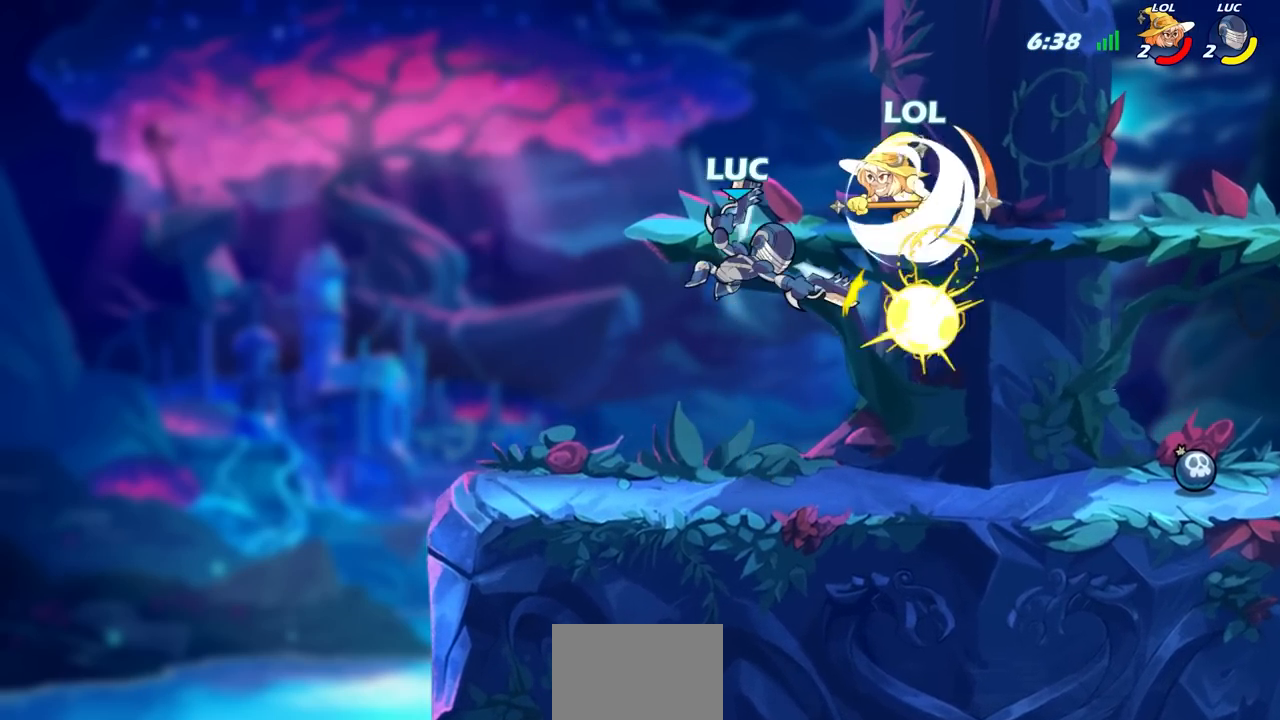
{"buttons": [], "left_stick": "down-left", "right_stick": "center", "events": [[333, "left_stick", "down-left"]]}
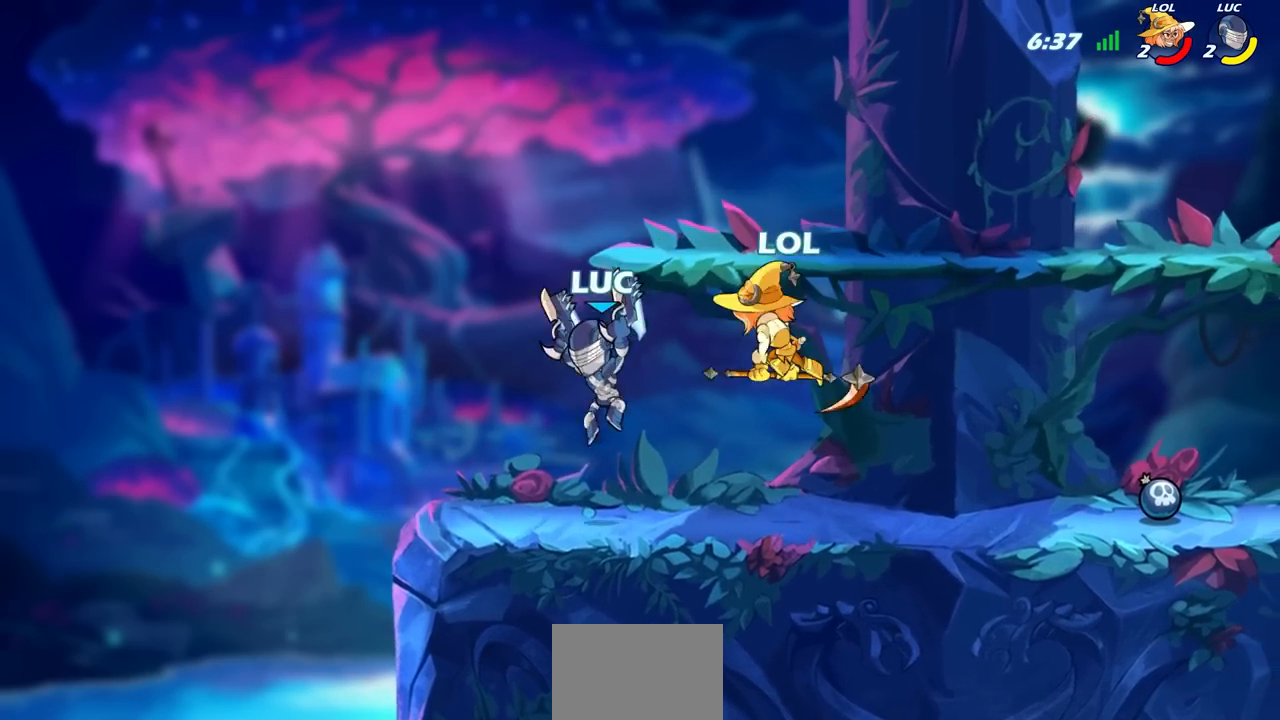
{"buttons": [], "left_stick": "center", "right_stick": "center", "events": [[183, "left_stick", "down-right"], [233, "CIRCLE", "down"], [283, "left_stick", "center"], [317, "CIRCLE", "up"]]}
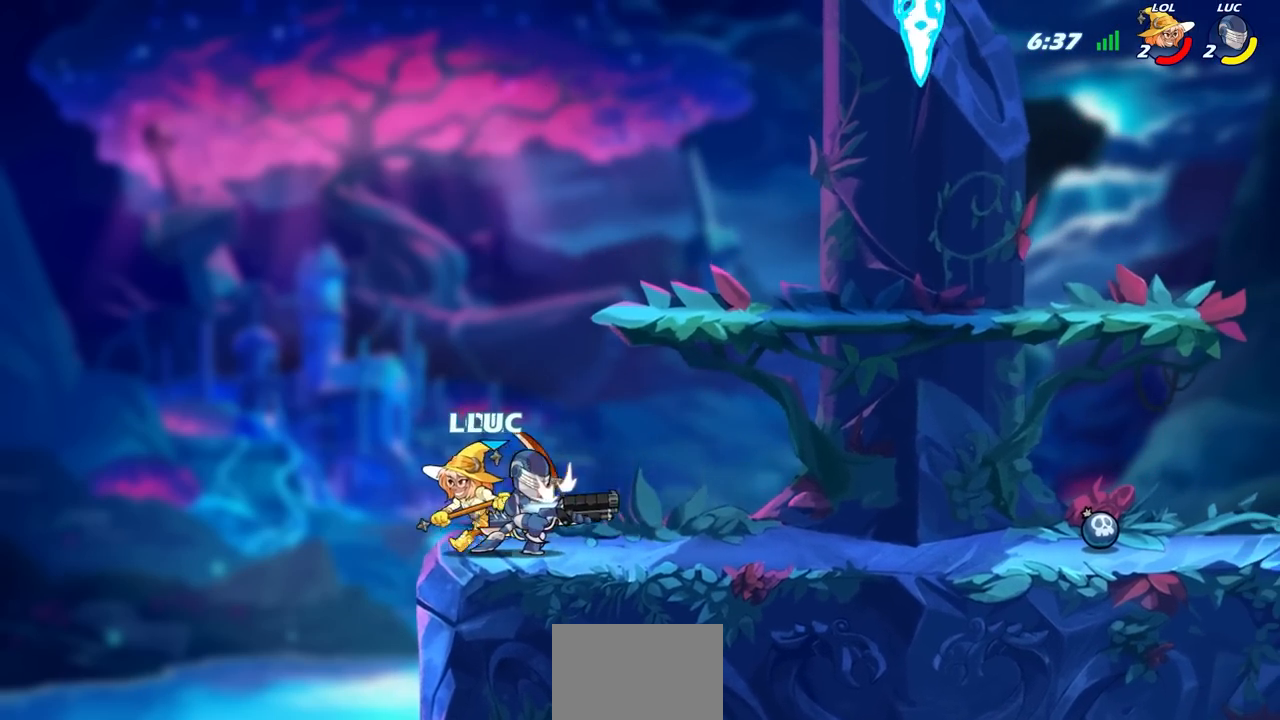
{"buttons": [], "left_stick": "center", "right_stick": "center", "events": [[133, "left_stick", "left"], [317, "left_stick", "center"]]}
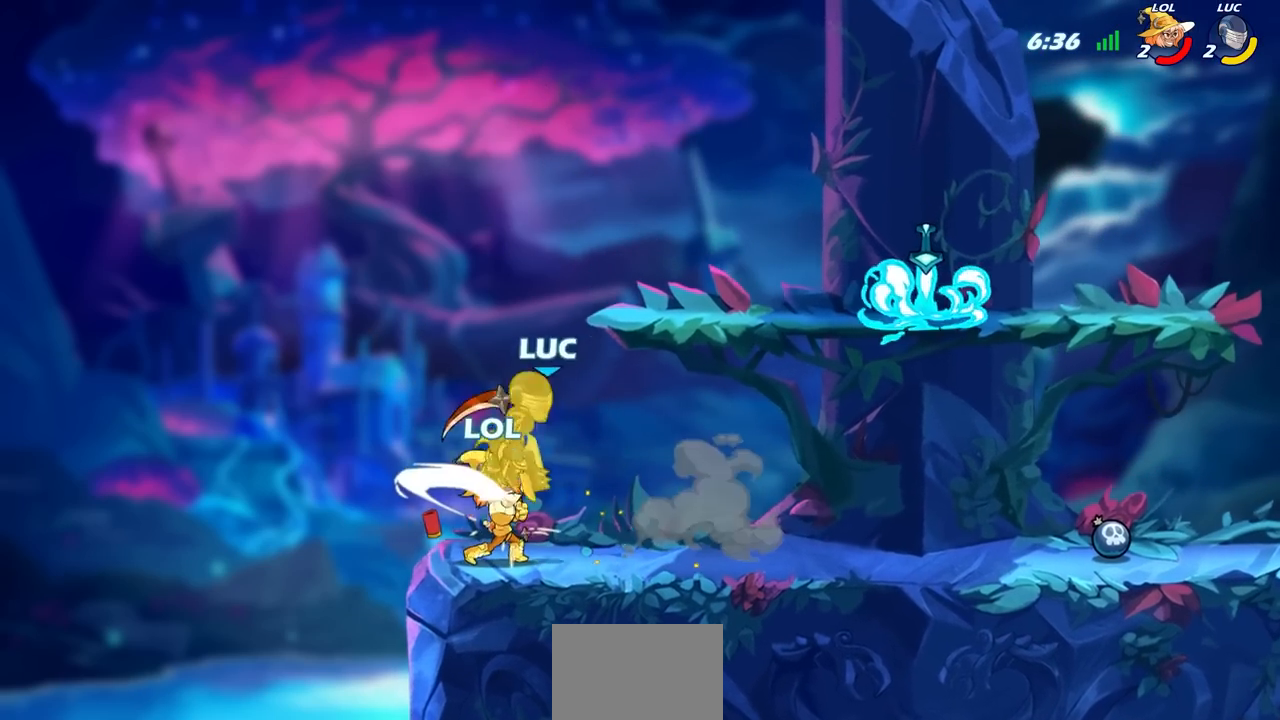
{"buttons": ["CIRCLE", "R2"], "left_stick": "center", "right_stick": "center", "events": [[83, "R2", "down"], [150, "R2", "up"], [267, "R2", "down"], [467, "CIRCLE", "down"]]}
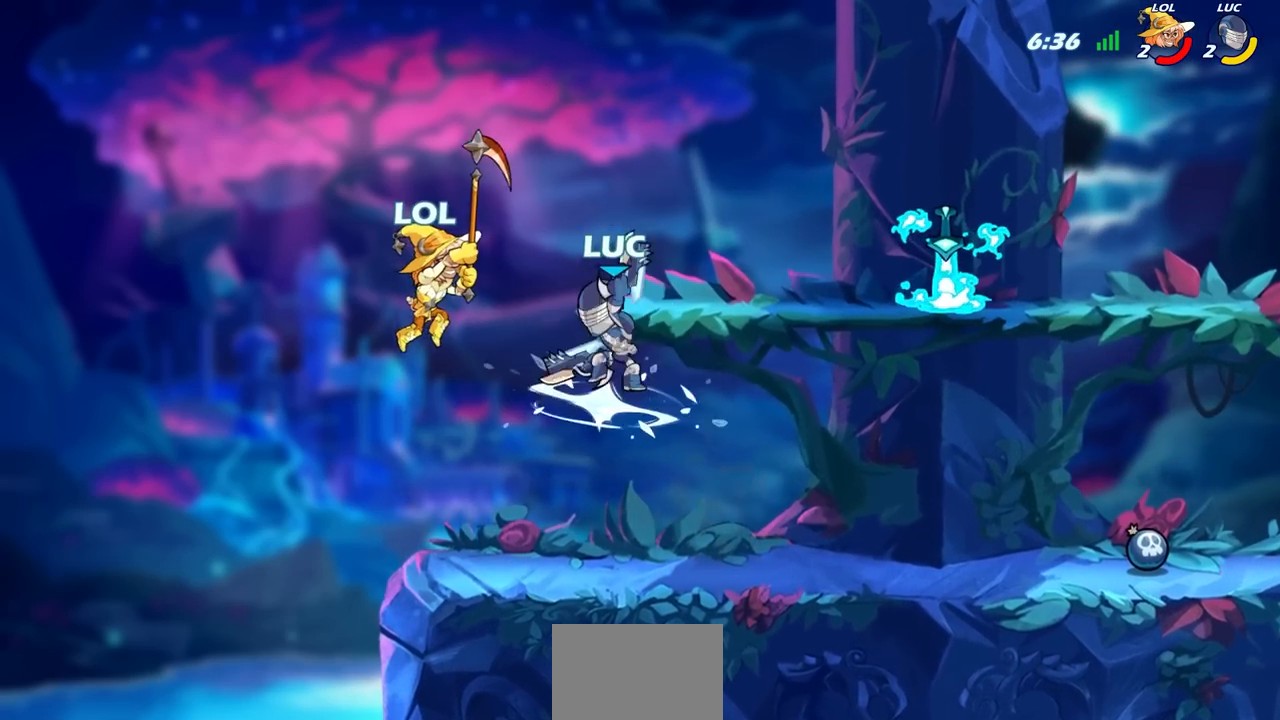
{"buttons": [], "left_stick": "center", "right_stick": "center", "events": [[17, "R2", "up"], [67, "CIRCLE", "up"], [200, "left_stick", "up-left"], [450, "left_stick", "center"]]}
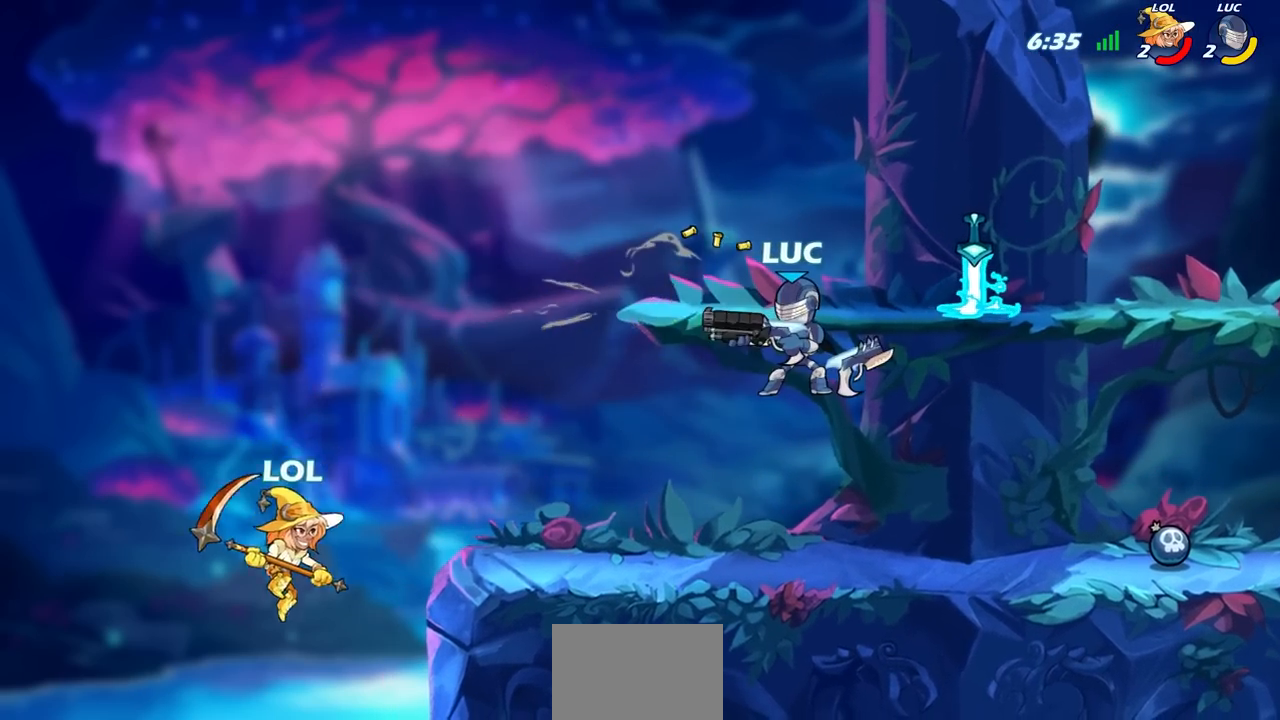
{"buttons": ["CROSS"], "left_stick": "right", "right_stick": "center", "events": [[333, "left_stick", "right"], [483, "CROSS", "down"]]}
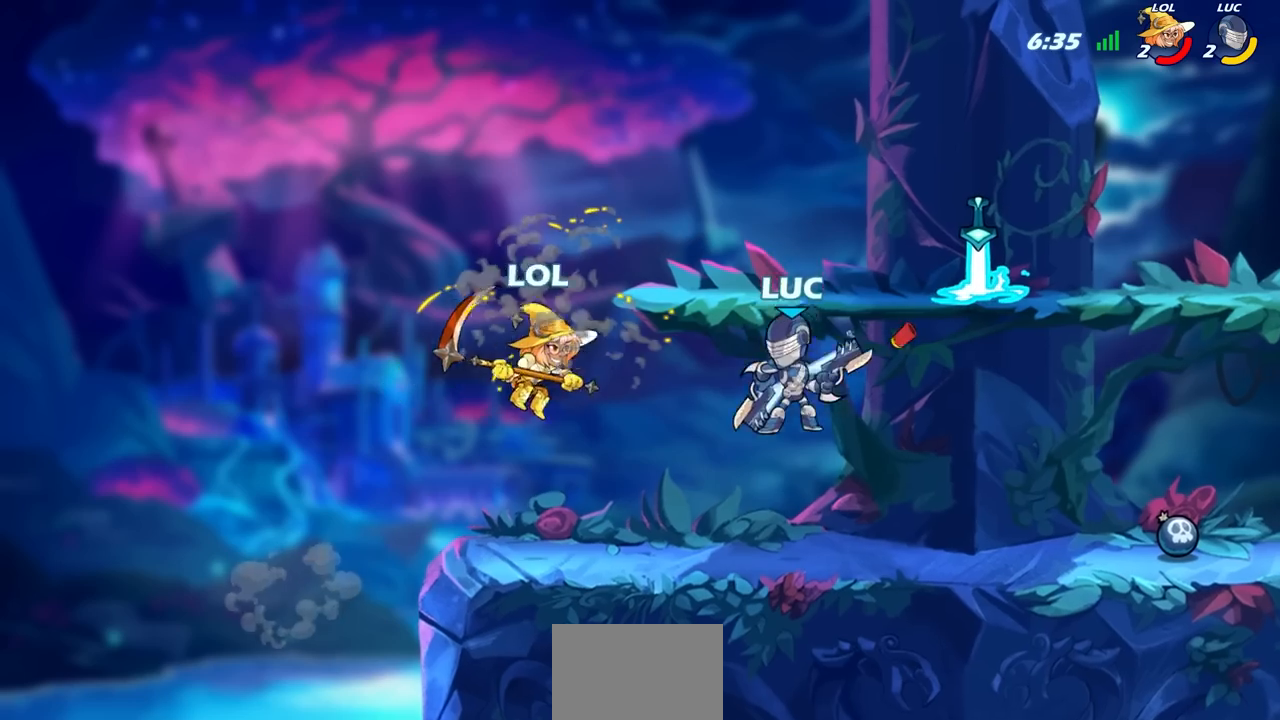
{"buttons": [], "left_stick": "left", "right_stick": "center", "events": [[183, "CROSS", "up"], [433, "left_stick", "left"]]}
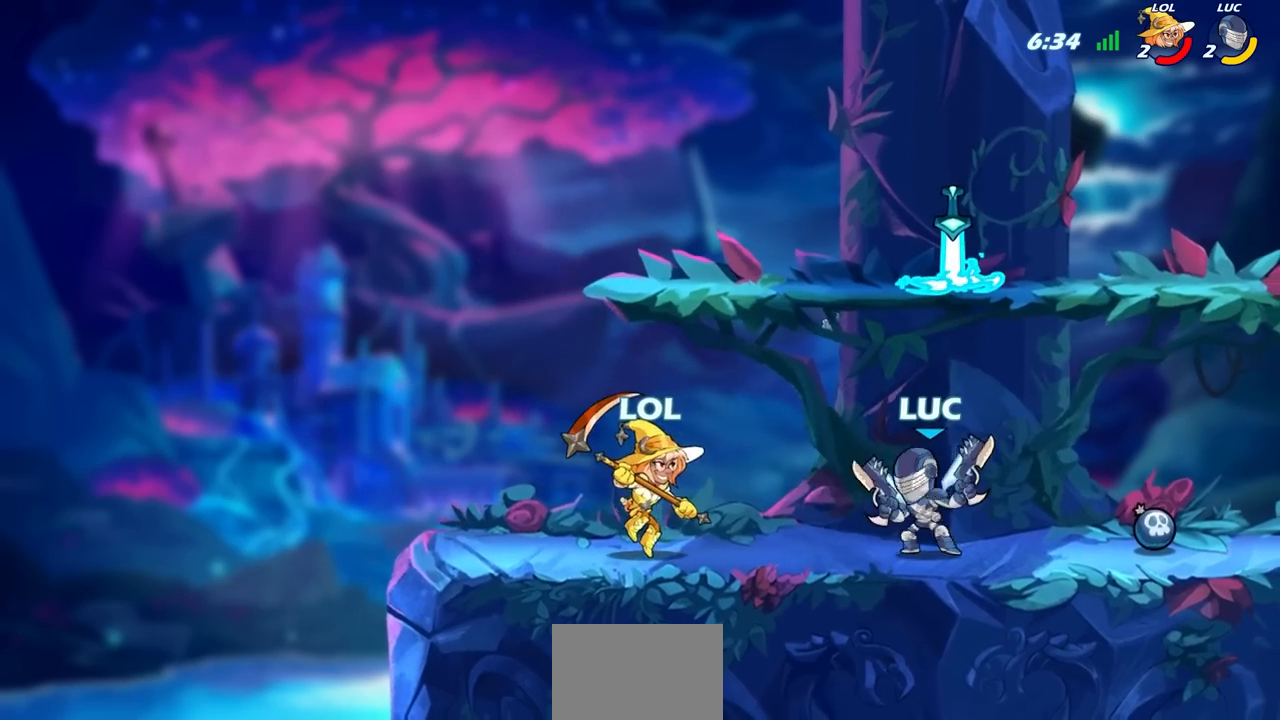
{"buttons": [], "left_stick": "center", "right_stick": "center", "events": [[17, "SQUARE", "down"], [100, "SQUARE", "up"], [133, "left_stick", "center"]]}
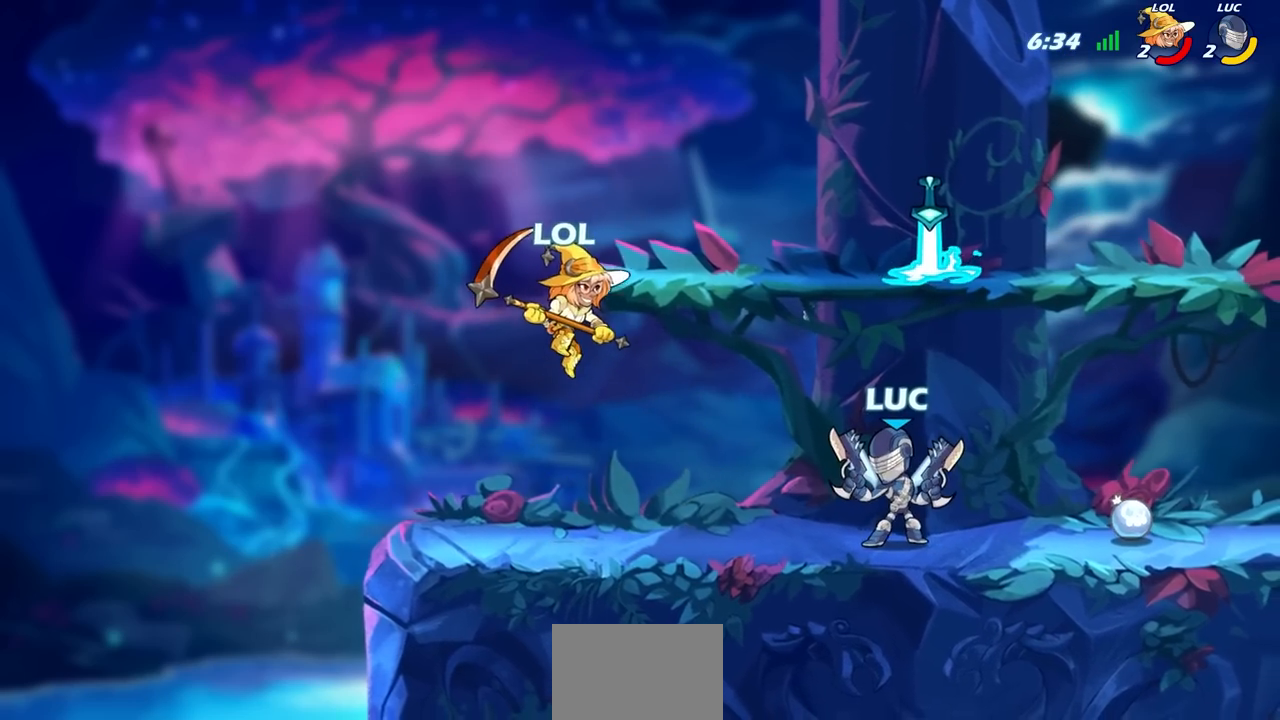
{"buttons": ["CIRCLE"], "left_stick": "left", "right_stick": "center", "events": [[400, "CROSS", "down"], [400, "left_stick", "left"], [433, "CIRCLE", "down"], [467, "CROSS", "up"]]}